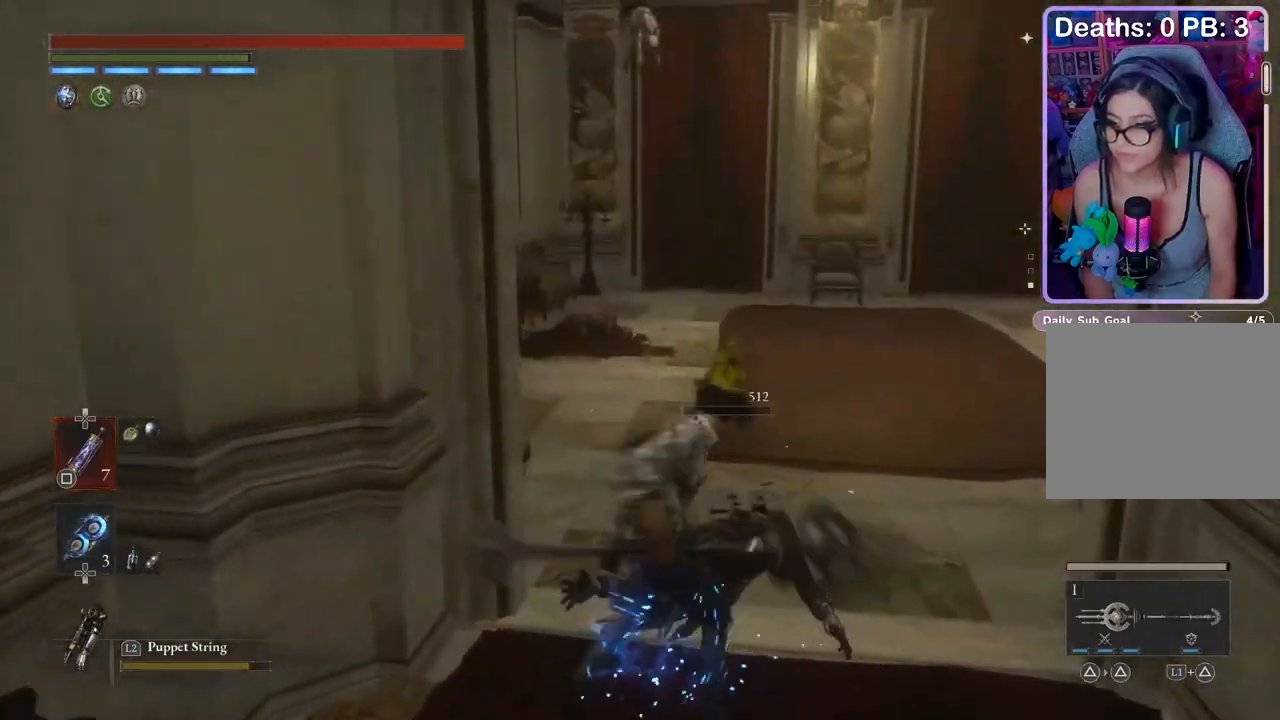
Gameplay with a controller (PlayStation layout); each line is a JSON object with the inputs held at the frame after it. "events" lists button and stick changes between this image and that frame as [ms after this image, input, new state], when the widget could be followed in between.
{"buttons": [], "left_stick": "up-left", "right_stick": "center", "events": [[33, "right_stick", "up"], [133, "right_stick", "center"], [233, "left_stick", "center"], [500, "left_stick", "up-left"]]}
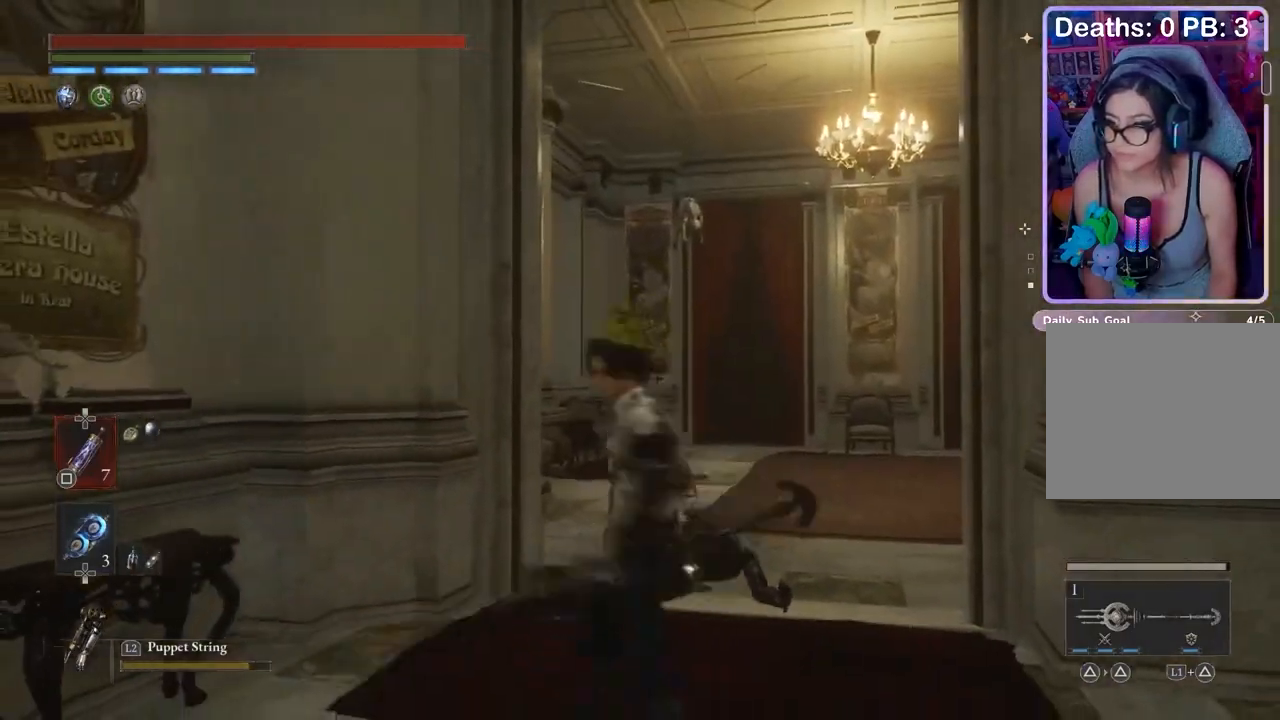
{"buttons": [], "left_stick": "up-left", "right_stick": "center", "events": [[67, "right_stick", "down-right"], [167, "right_stick", "center"], [233, "right_stick", "right"], [333, "right_stick", "center"]]}
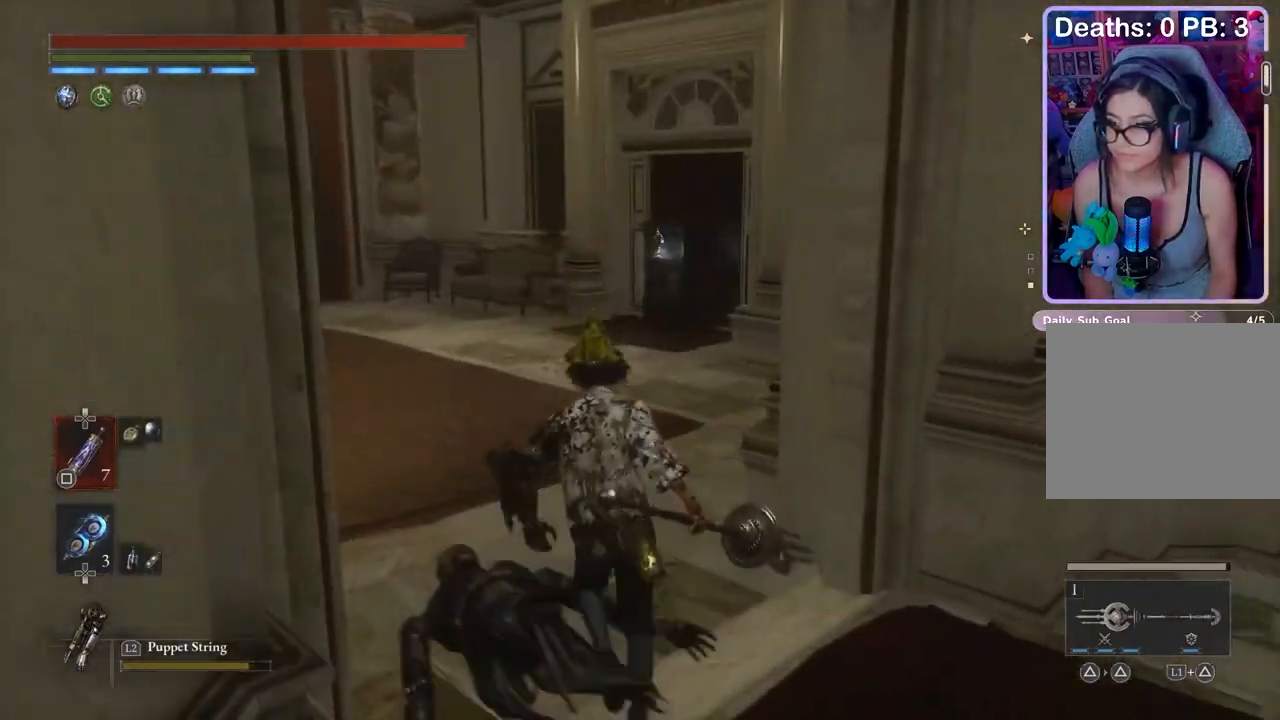
{"buttons": [], "left_stick": "center", "right_stick": "center", "events": [[133, "right_stick", "up-right"], [200, "right_stick", "up"], [233, "left_stick", "center"], [333, "right_stick", "center"]]}
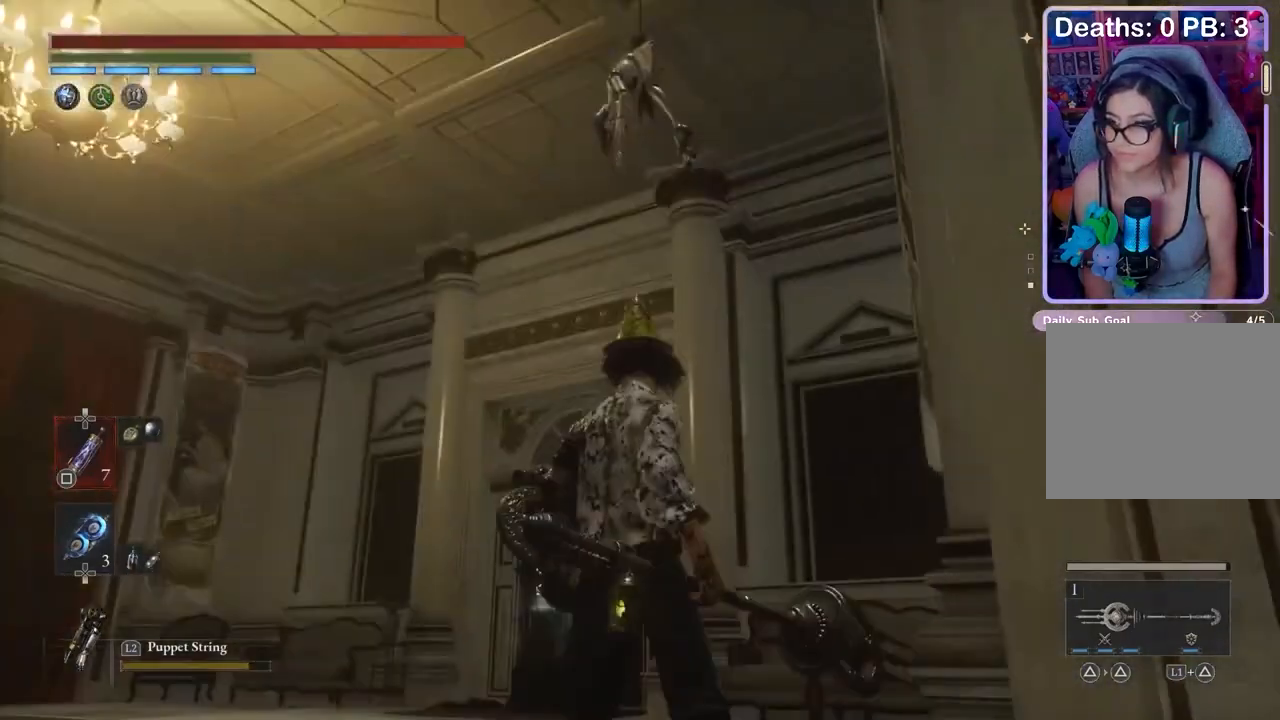
{"buttons": [], "left_stick": "center", "right_stick": "center", "events": [[67, "left_stick", "up"], [200, "left_stick", "right"], [300, "left_stick", "down"], [400, "left_stick", "left"], [400, "right_stick", "down-left"], [467, "left_stick", "center"], [467, "right_stick", "center"]]}
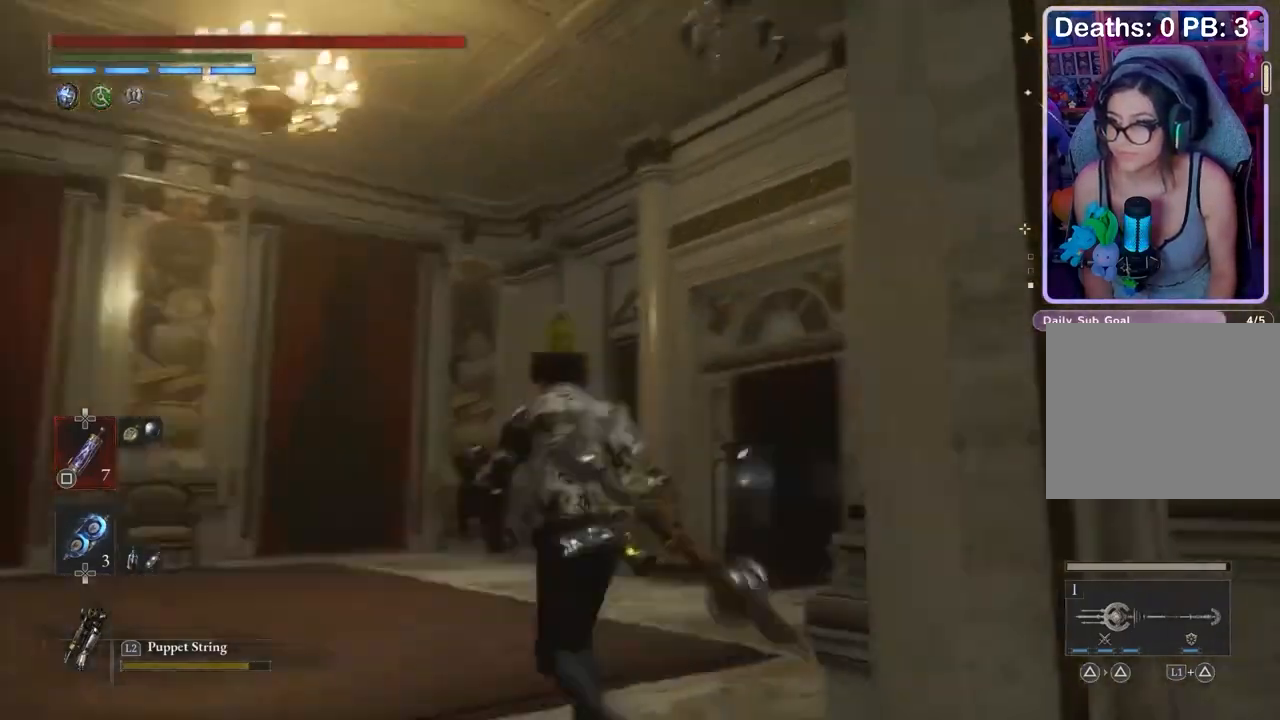
{"buttons": [], "left_stick": "up-right", "right_stick": "right", "events": [[67, "right_stick", "down-left"], [167, "right_stick", "center"], [233, "left_stick", "up-left"], [400, "right_stick", "right"], [433, "left_stick", "up-right"]]}
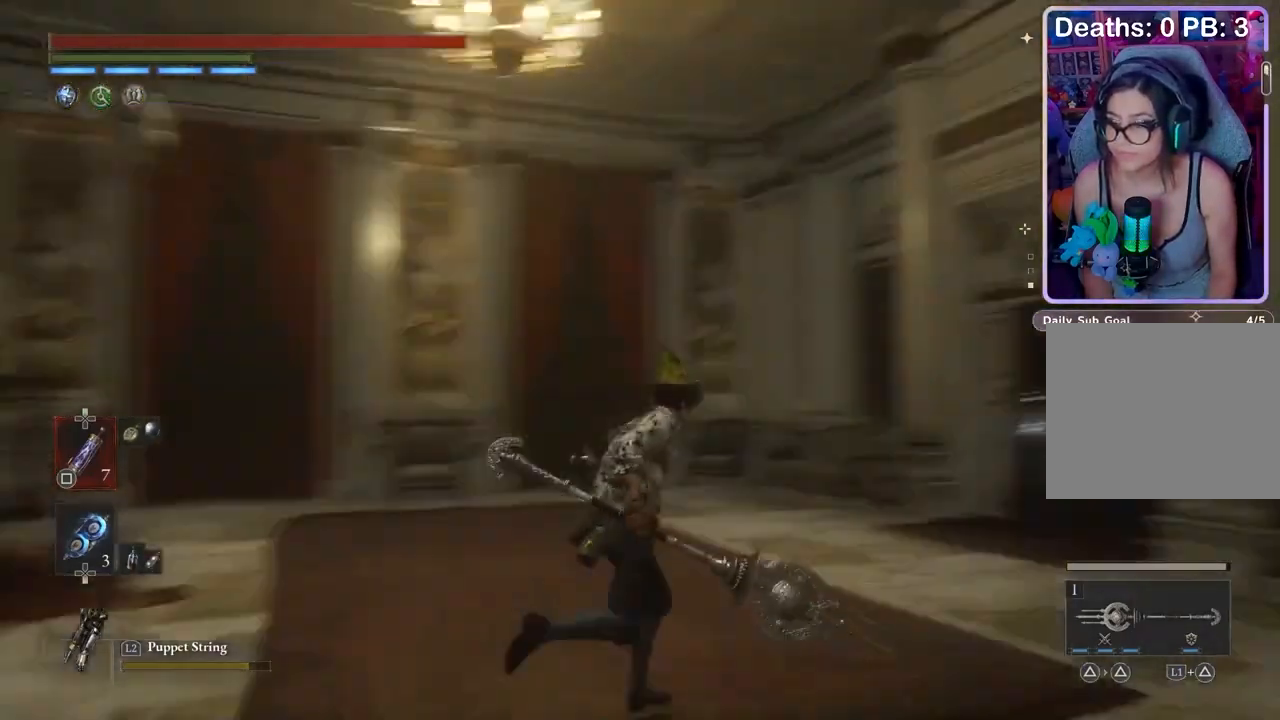
{"buttons": [], "left_stick": "down", "right_stick": "down", "events": [[33, "right_stick", "center"], [267, "left_stick", "down"], [333, "right_stick", "down"], [433, "right_stick", "center"], [500, "right_stick", "down"]]}
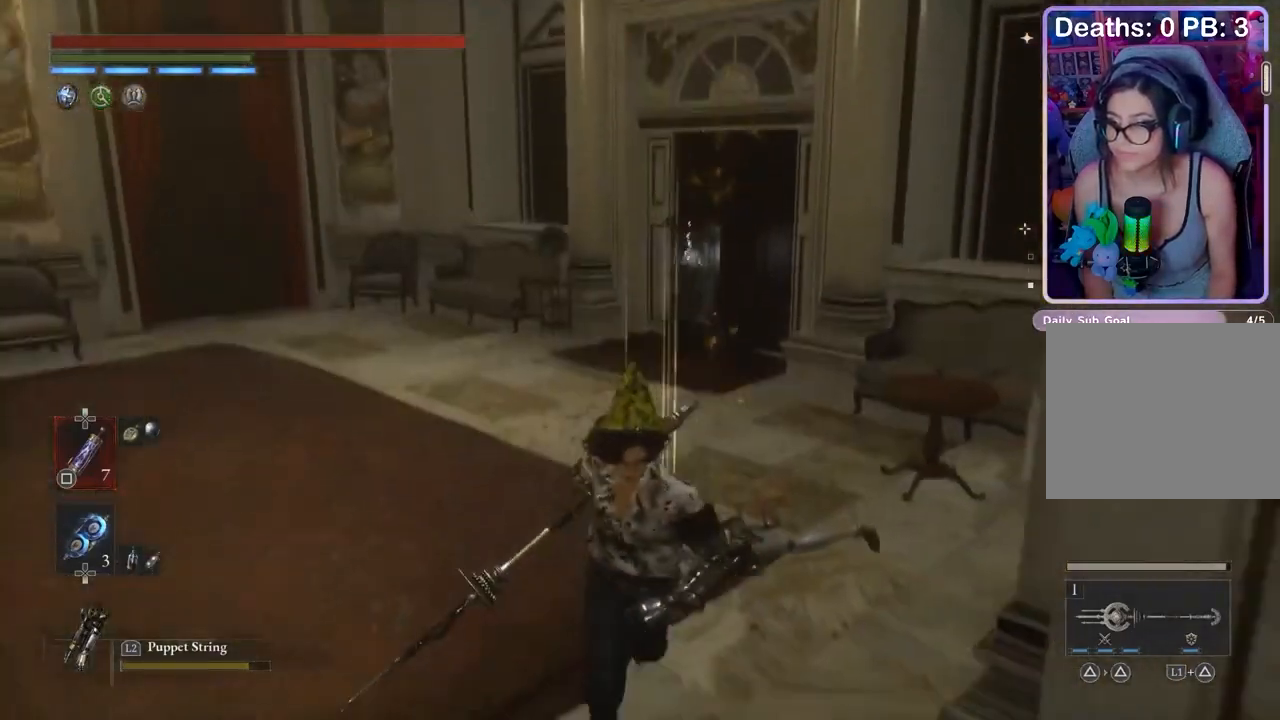
{"buttons": ["CIRCLE"], "left_stick": "up", "right_stick": "center", "events": [[67, "right_stick", "center"], [233, "left_stick", "up-right"], [267, "right_stick", "down-left"], [300, "left_stick", "up"], [333, "right_stick", "center"], [400, "CIRCLE", "down"]]}
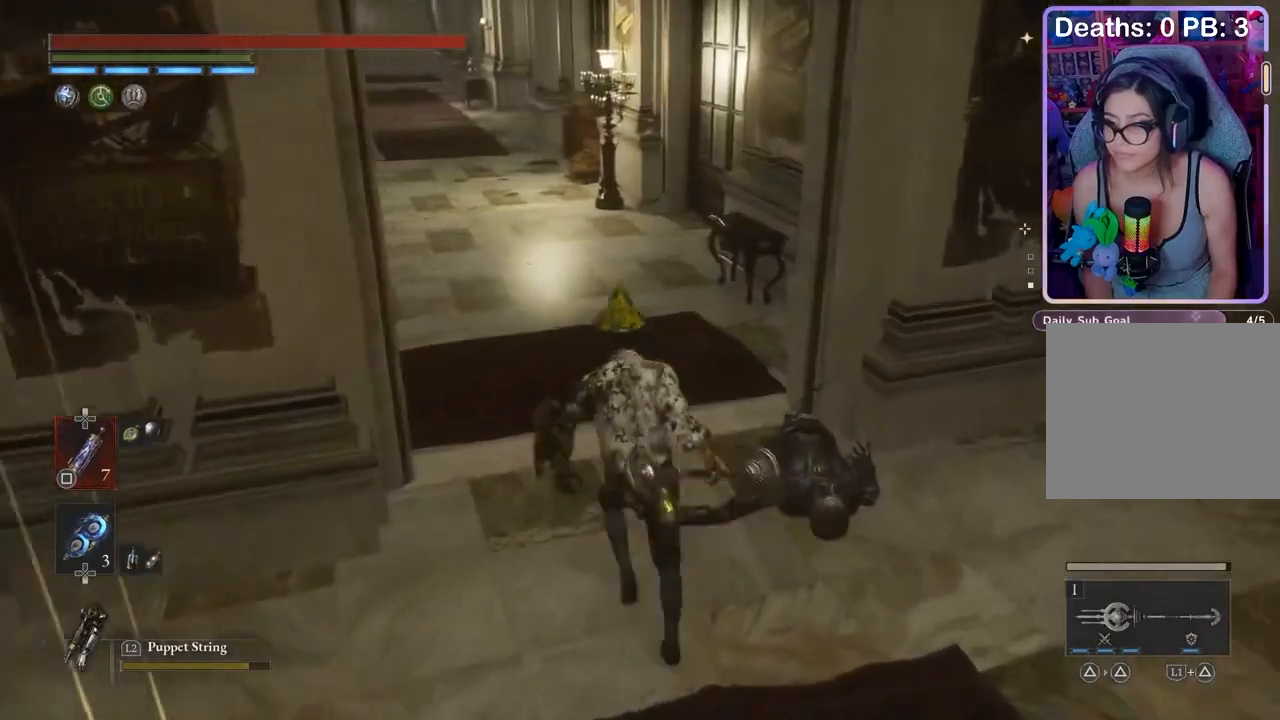
{"buttons": [], "left_stick": "left", "right_stick": "right", "events": [[233, "CIRCLE", "up"], [300, "right_stick", "right"], [433, "left_stick", "left"]]}
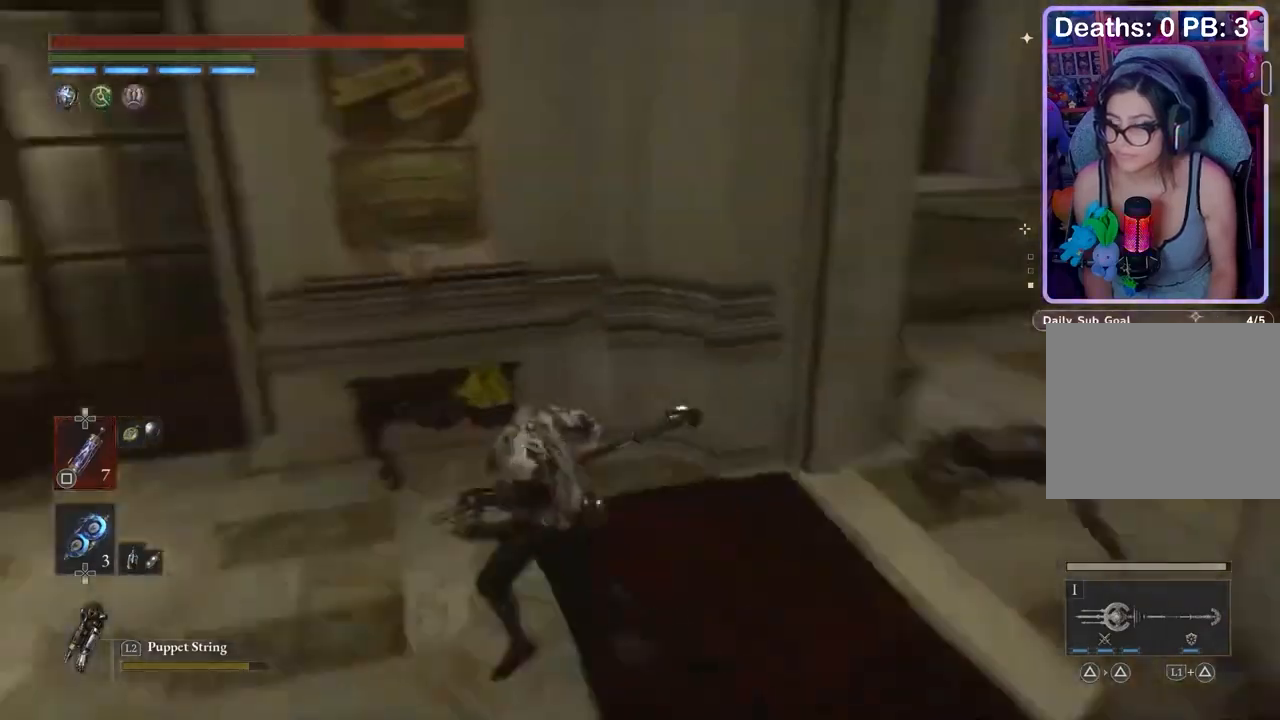
{"buttons": [], "left_stick": "up-left", "right_stick": "right", "events": [[33, "left_stick", "down-left"], [133, "left_stick", "down"], [133, "right_stick", "center"], [200, "right_stick", "right"], [300, "left_stick", "down-left"], [300, "right_stick", "center"], [400, "left_stick", "up-left"], [467, "right_stick", "right"]]}
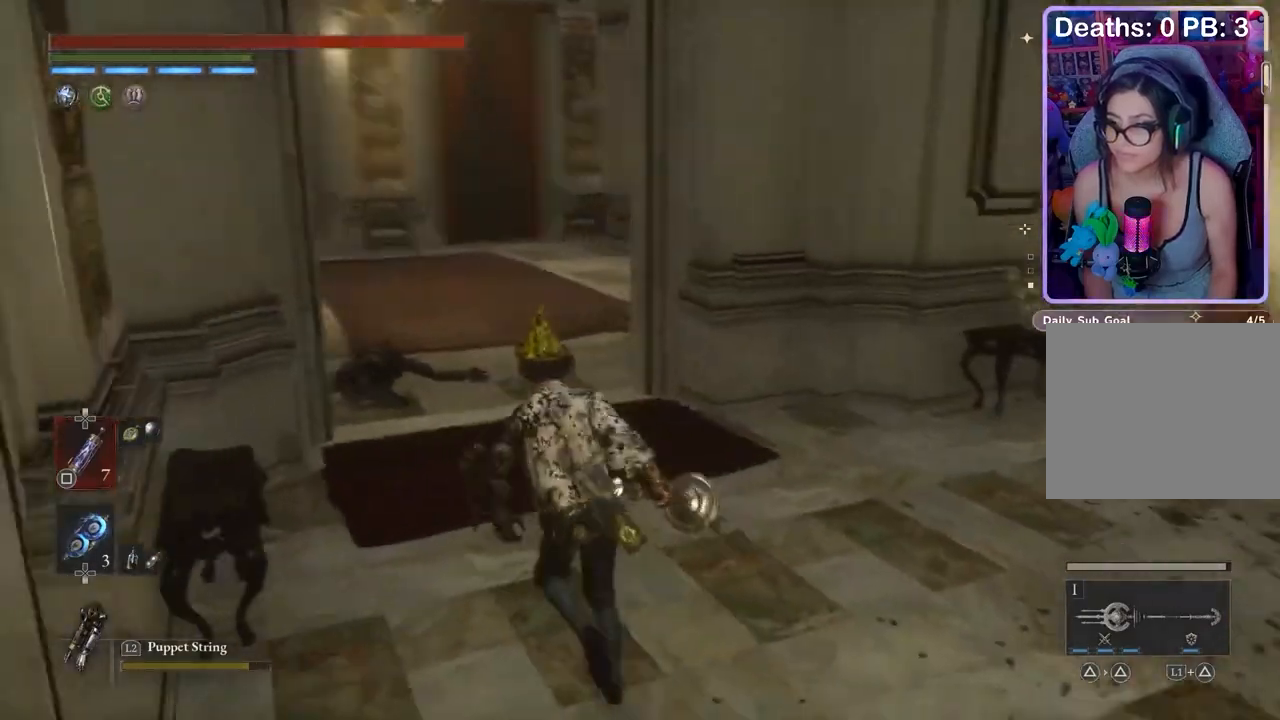
{"buttons": [], "left_stick": "center", "right_stick": "center", "events": [[33, "right_stick", "center"], [67, "left_stick", "center"]]}
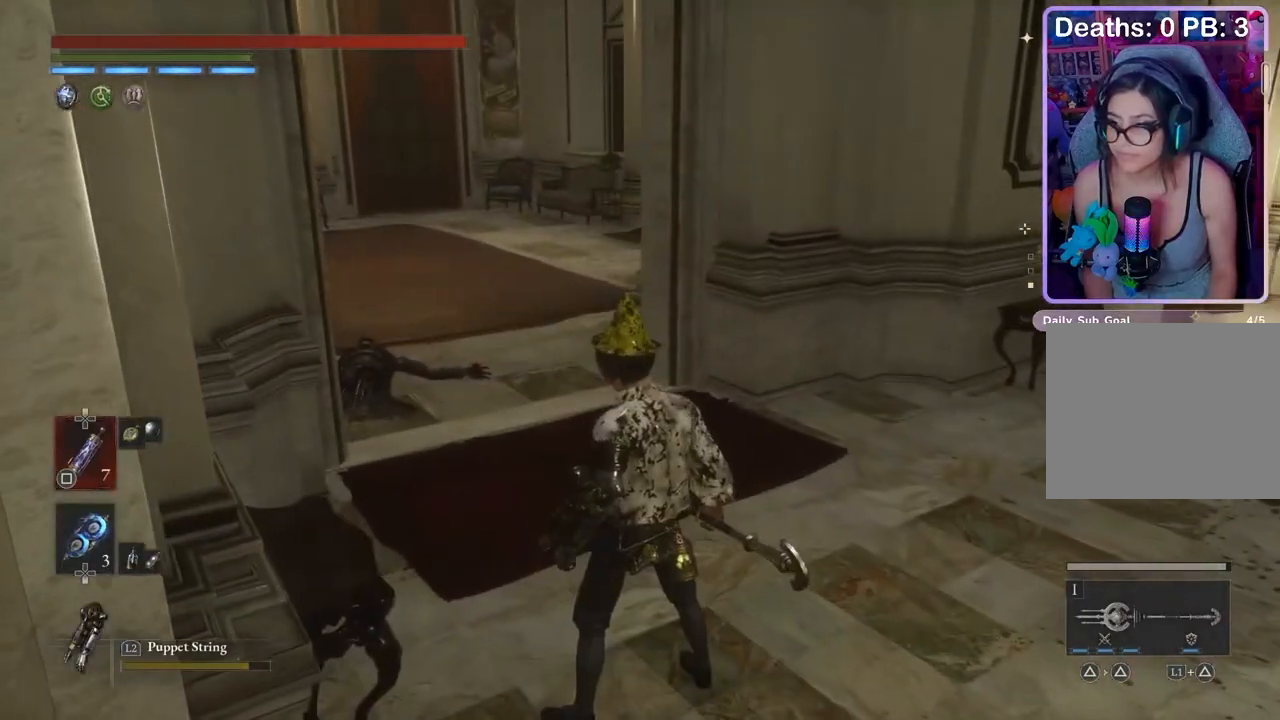
{"buttons": [], "left_stick": "down-right", "right_stick": "up-left", "events": [[200, "left_stick", "down-right"], [300, "right_stick", "left"], [367, "right_stick", "center"], [500, "right_stick", "up-left"]]}
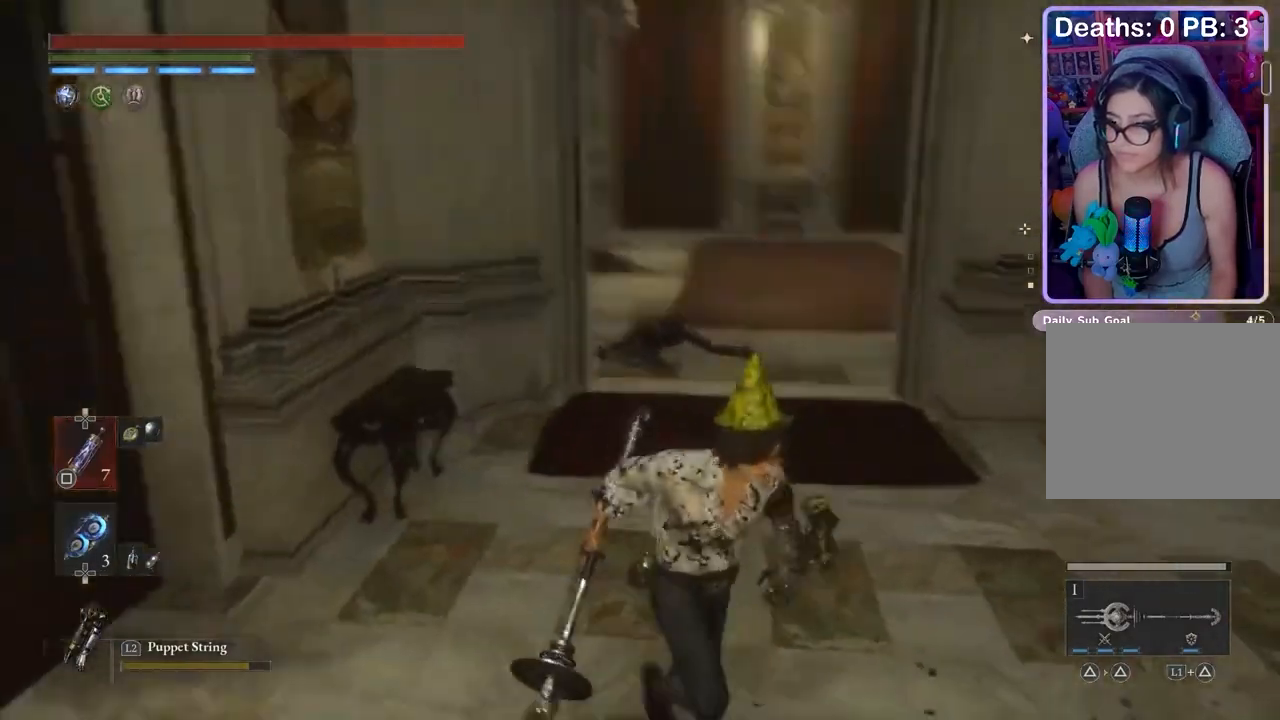
{"buttons": [], "left_stick": "up-left", "right_stick": "center", "events": [[33, "right_stick", "up"], [100, "right_stick", "center"], [133, "left_stick", "center"], [300, "left_stick", "up-left"], [300, "right_stick", "down-right"], [400, "right_stick", "center"]]}
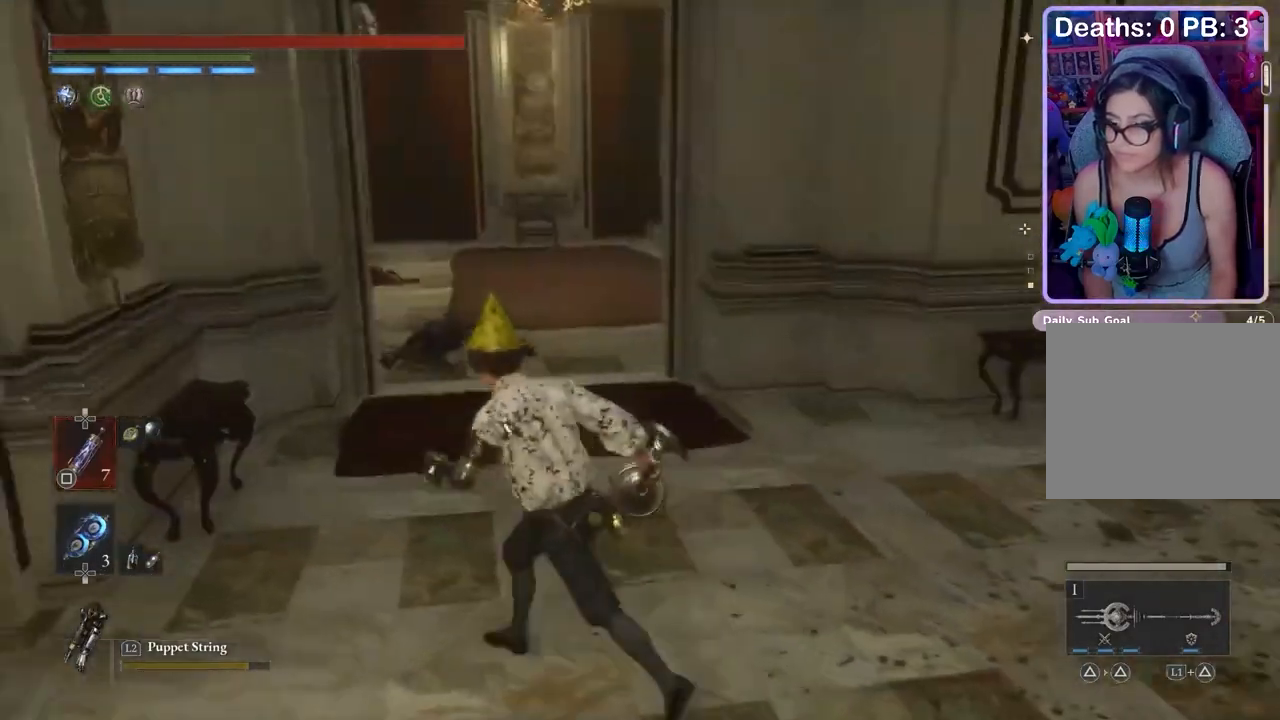
{"buttons": ["CIRCLE"], "left_stick": "down-right", "right_stick": "center", "events": [[100, "left_stick", "left"], [200, "left_stick", "center"], [400, "left_stick", "down"], [467, "left_stick", "down-right"], [500, "CIRCLE", "down"]]}
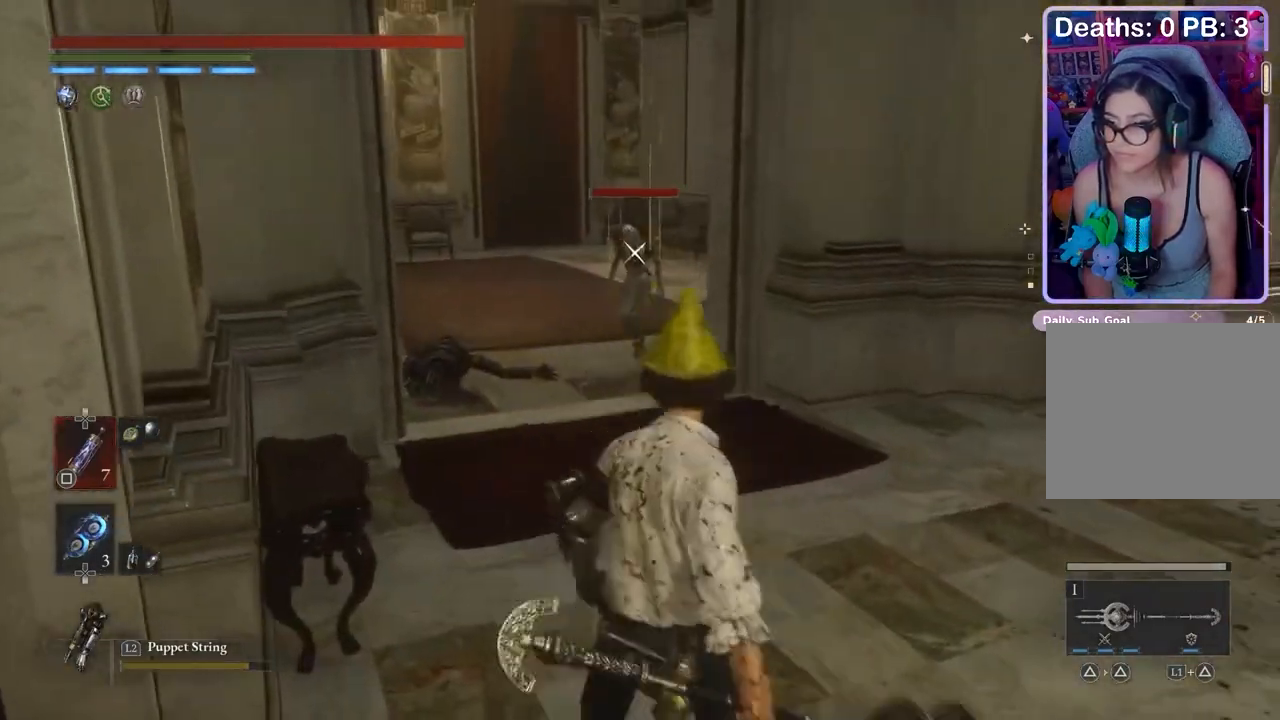
{"buttons": [], "left_stick": "down-right", "right_stick": "center", "events": [[367, "CIRCLE", "up"]]}
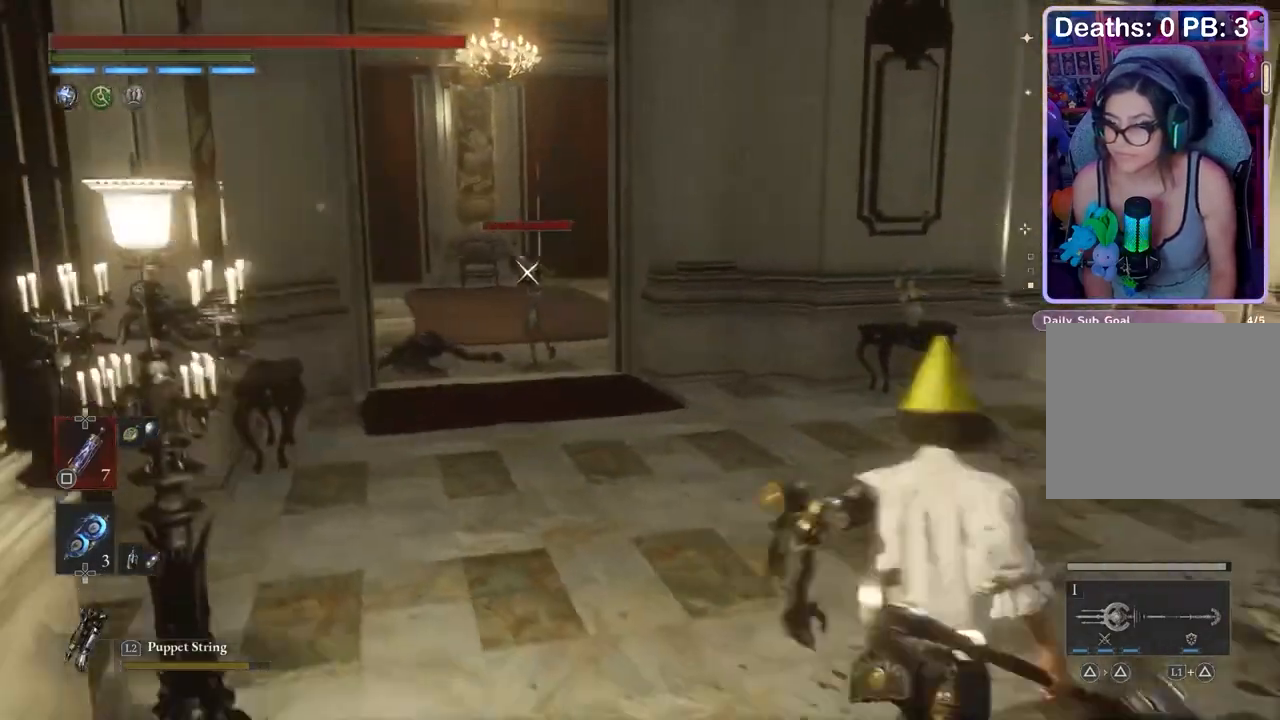
{"buttons": [], "left_stick": "up", "right_stick": "center", "events": [[200, "left_stick", "center"], [300, "left_stick", "up-left"], [400, "left_stick", "up"]]}
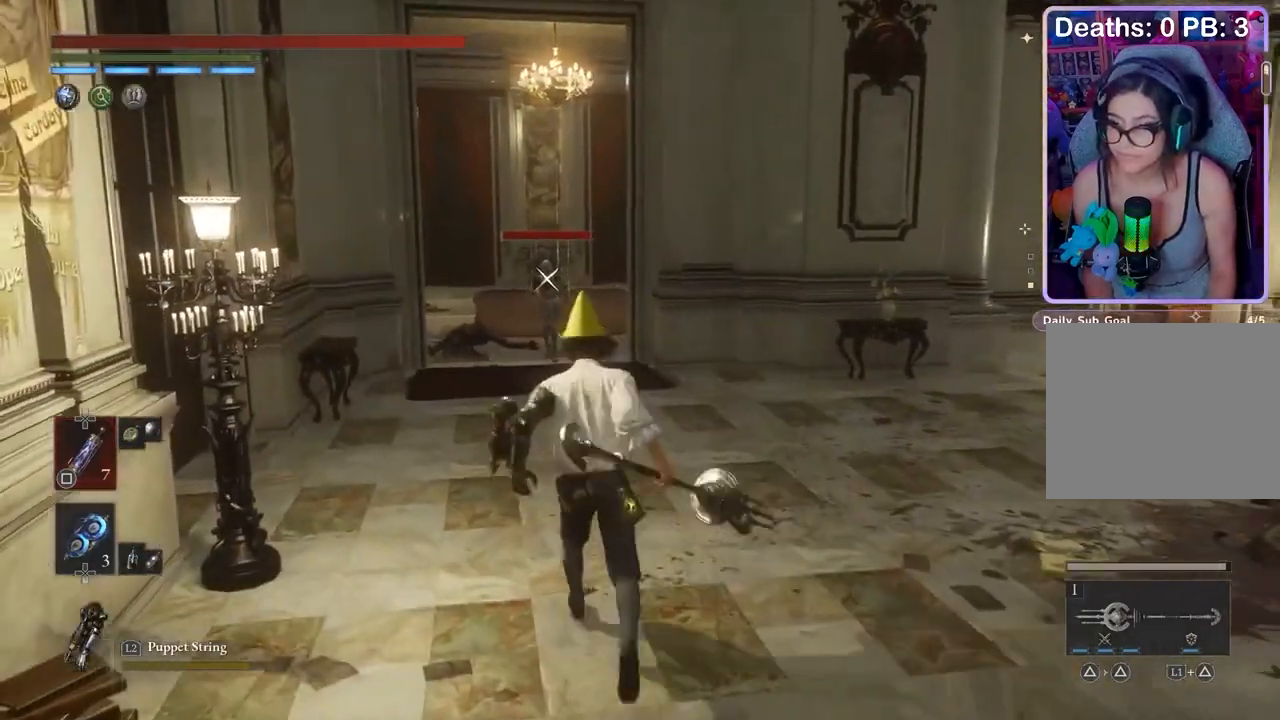
{"buttons": ["R2"], "left_stick": "up", "right_stick": "center", "events": [[267, "R2", "down"]]}
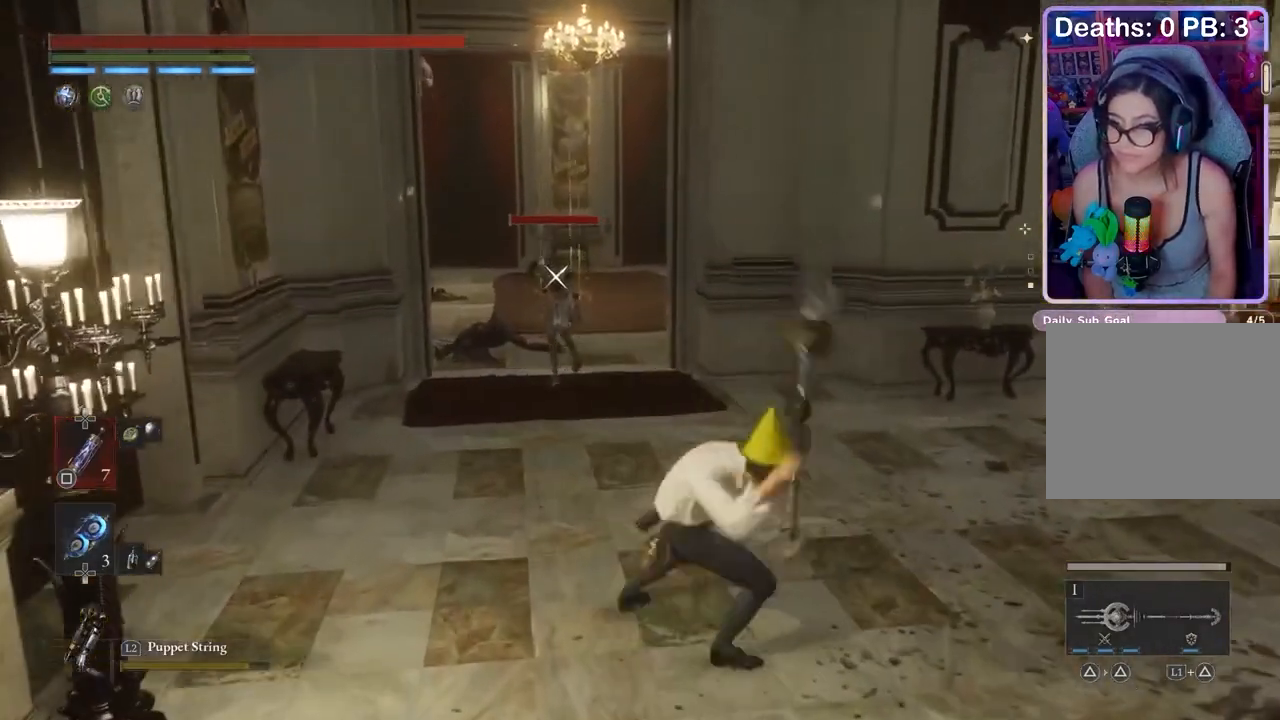
{"buttons": [], "left_stick": "down", "right_stick": "center", "events": [[67, "left_stick", "up-left"], [433, "CIRCLE", "down"], [433, "R2", "up"], [433, "left_stick", "down"], [500, "CIRCLE", "up"]]}
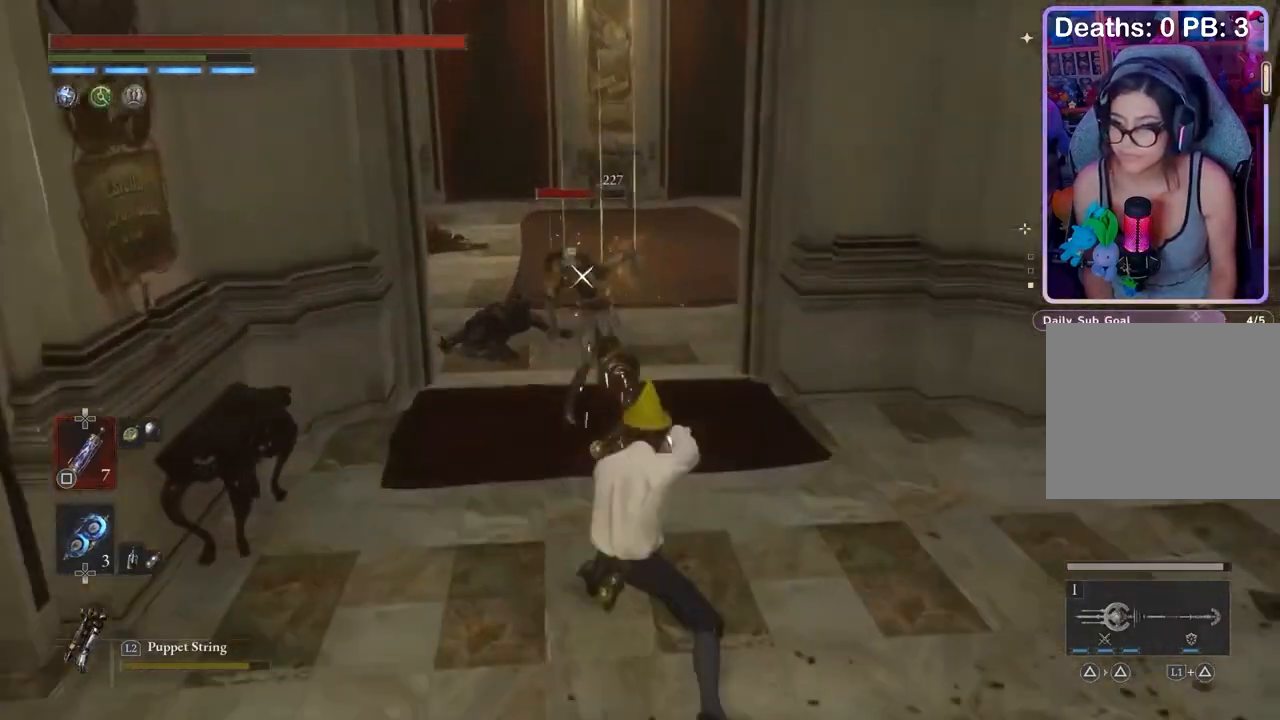
{"buttons": ["CIRCLE"], "left_stick": "down", "right_stick": "center", "events": [[367, "CIRCLE", "down"]]}
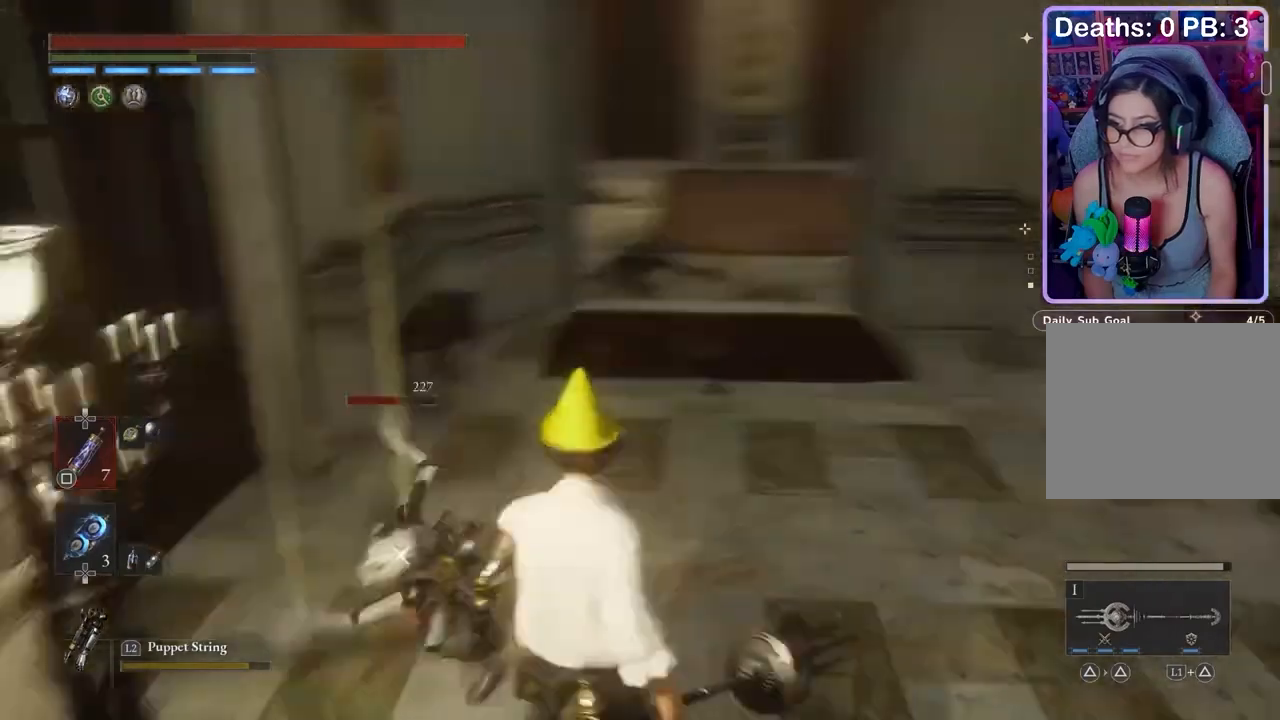
{"buttons": [], "left_stick": "down-left", "right_stick": "center", "events": [[333, "CIRCLE", "up"], [367, "CIRCLE", "down"], [367, "left_stick", "down-left"], [400, "CIRCLE", "up"]]}
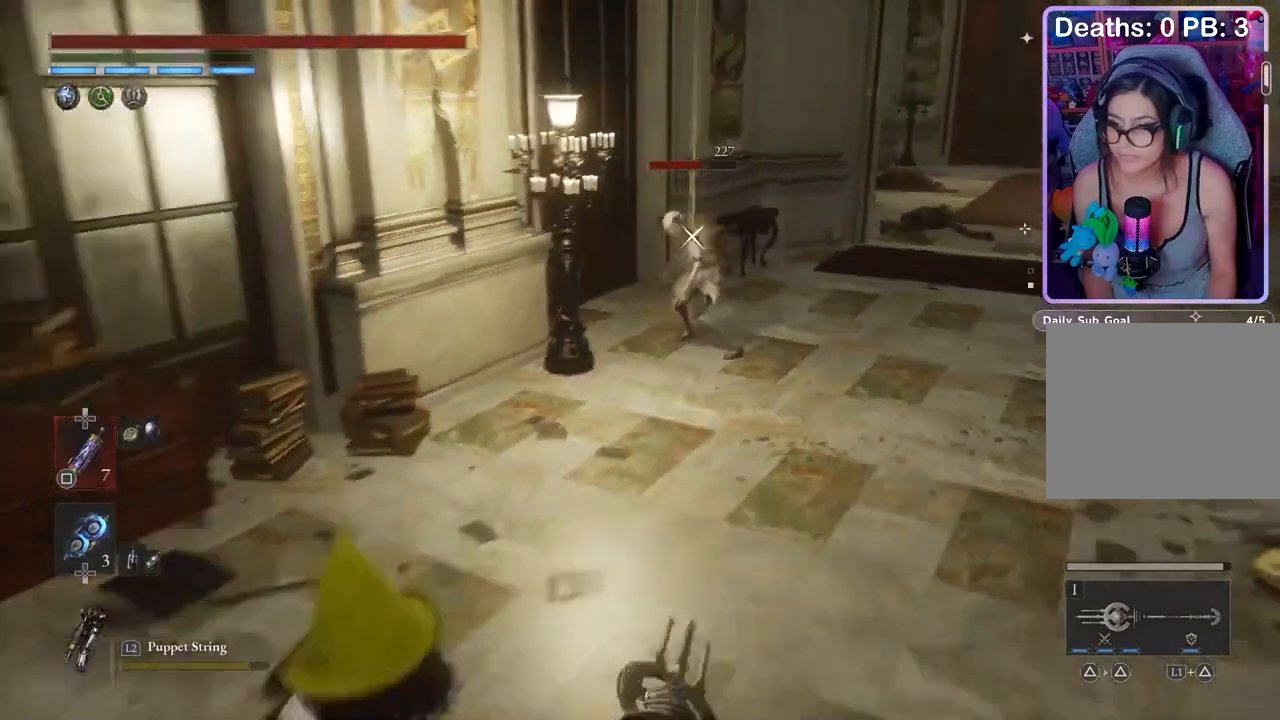
{"buttons": [], "left_stick": "down-left", "right_stick": "center", "events": [[33, "left_stick", "left"], [400, "left_stick", "down-left"]]}
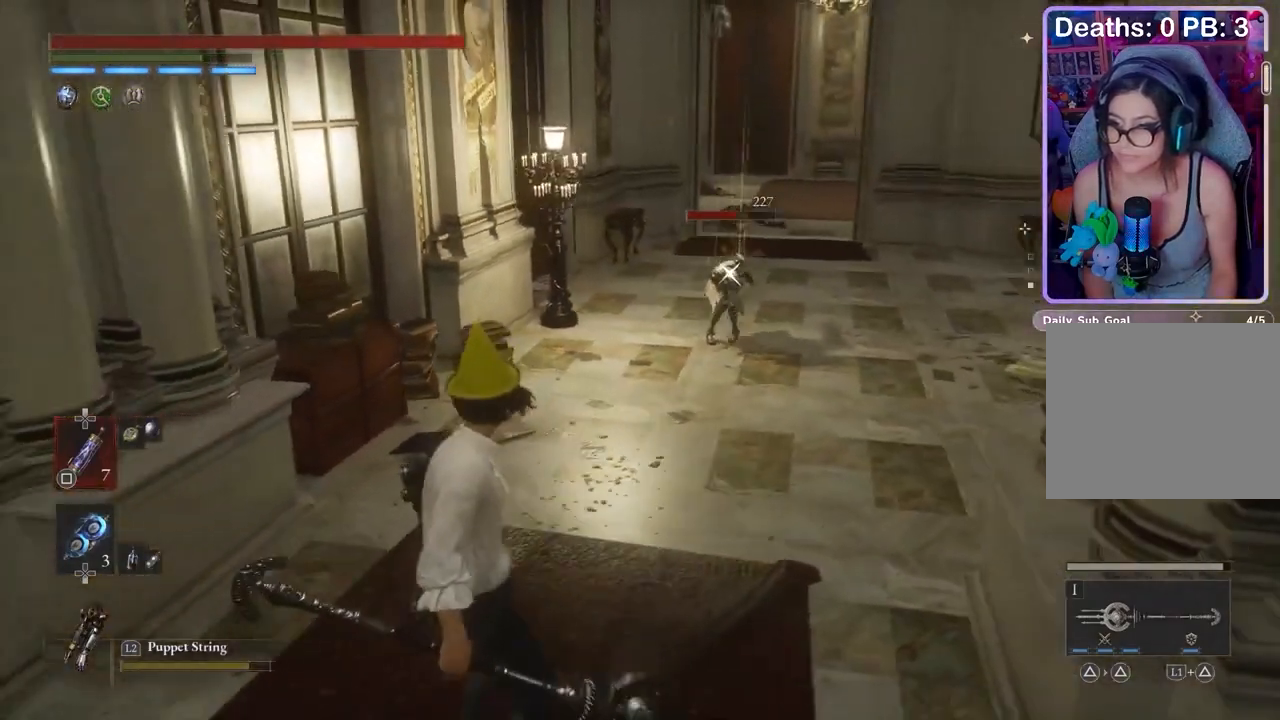
{"buttons": [], "left_stick": "center", "right_stick": "center", "events": [[333, "left_stick", "center"]]}
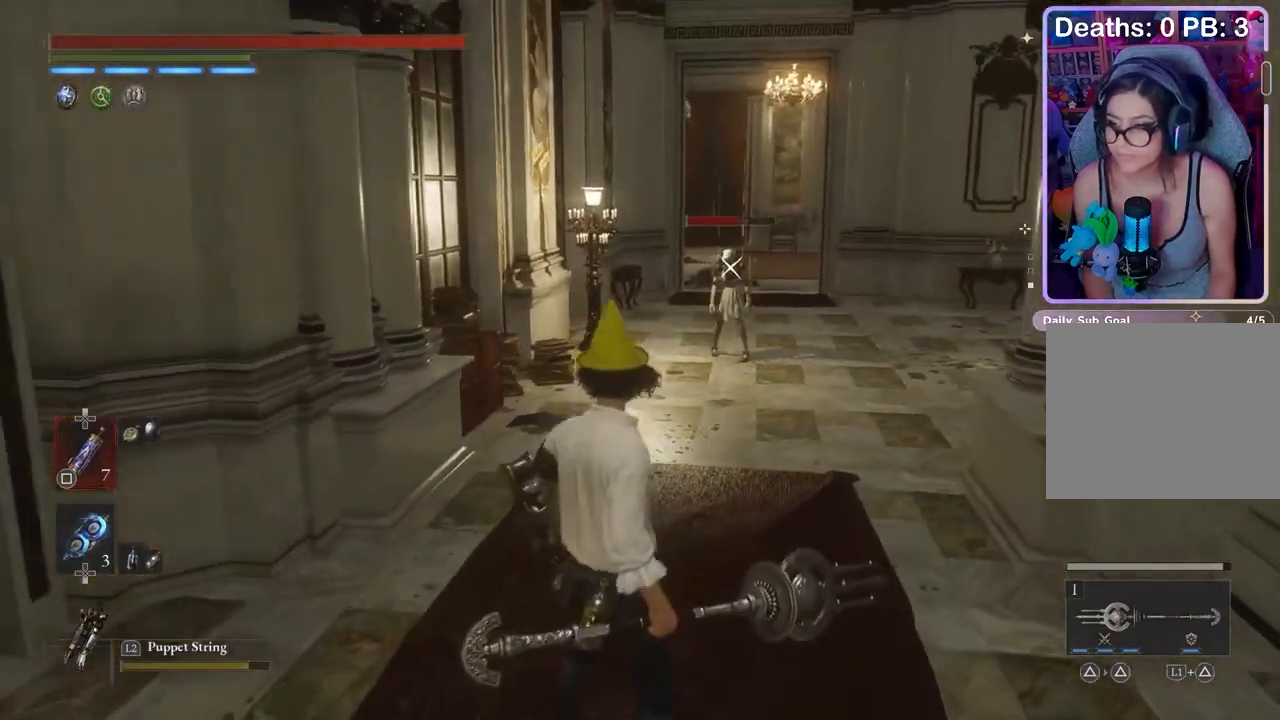
{"buttons": [], "left_stick": "center", "right_stick": "center", "events": [[33, "left_stick", "down"], [233, "left_stick", "center"]]}
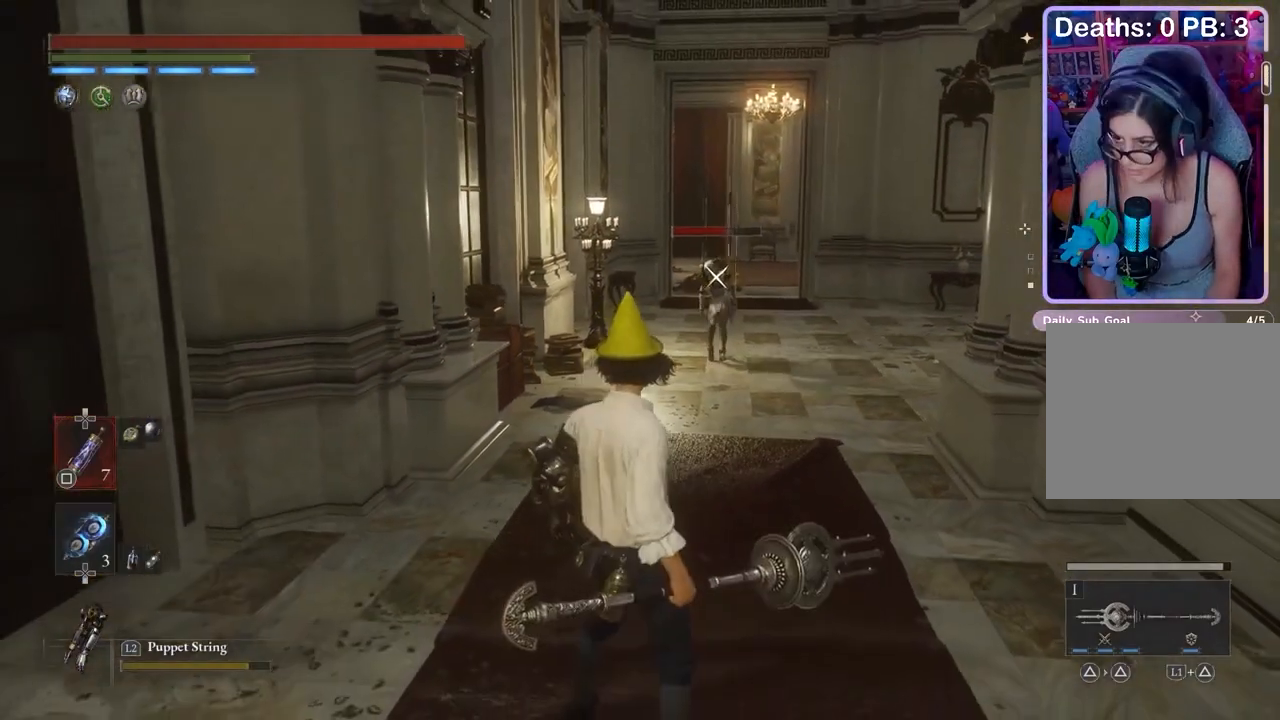
{"buttons": [], "left_stick": "down", "right_stick": "center", "events": [[133, "left_stick", "down"]]}
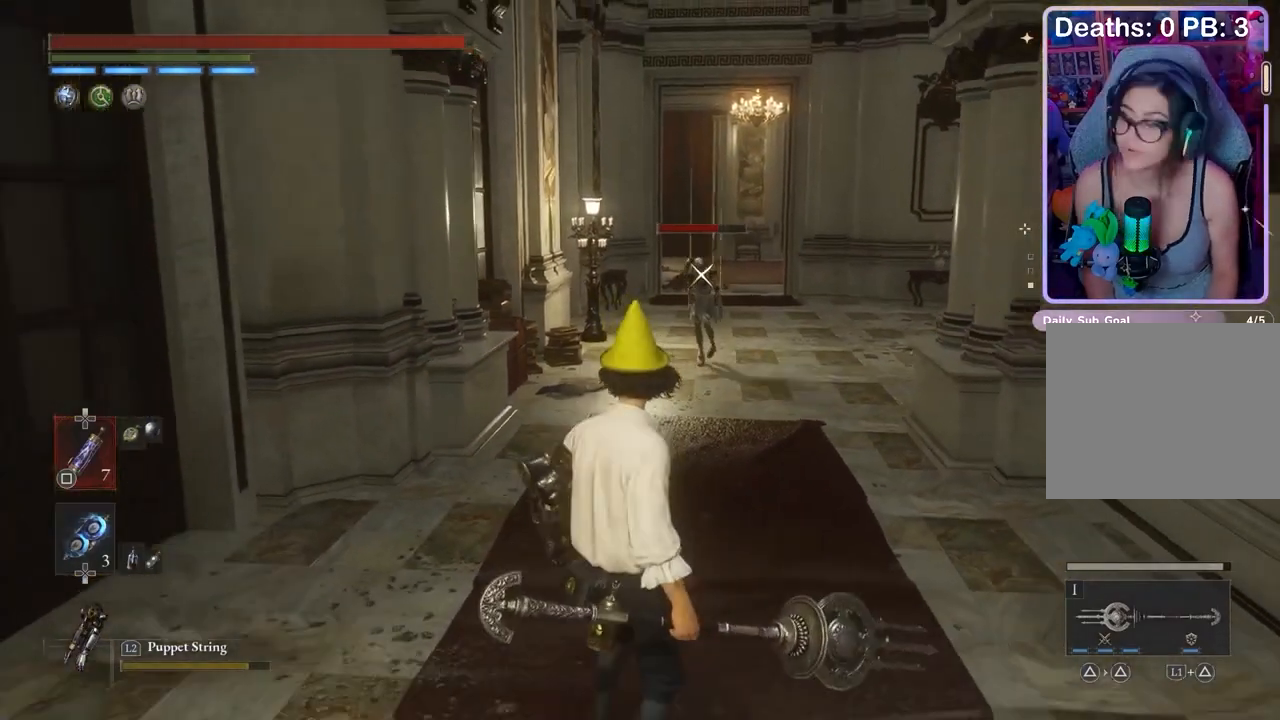
{"buttons": [], "left_stick": "center", "right_stick": "center", "events": [[233, "left_stick", "center"]]}
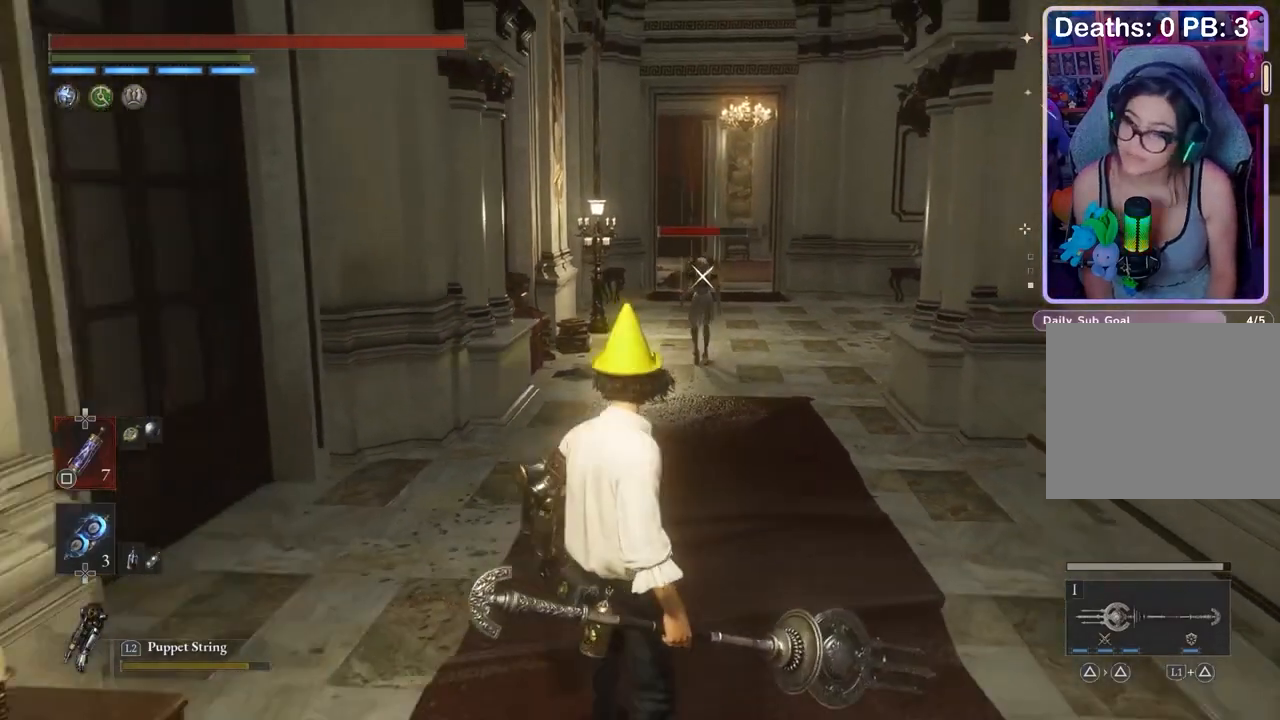
{"buttons": [], "left_stick": "center", "right_stick": "center", "events": []}
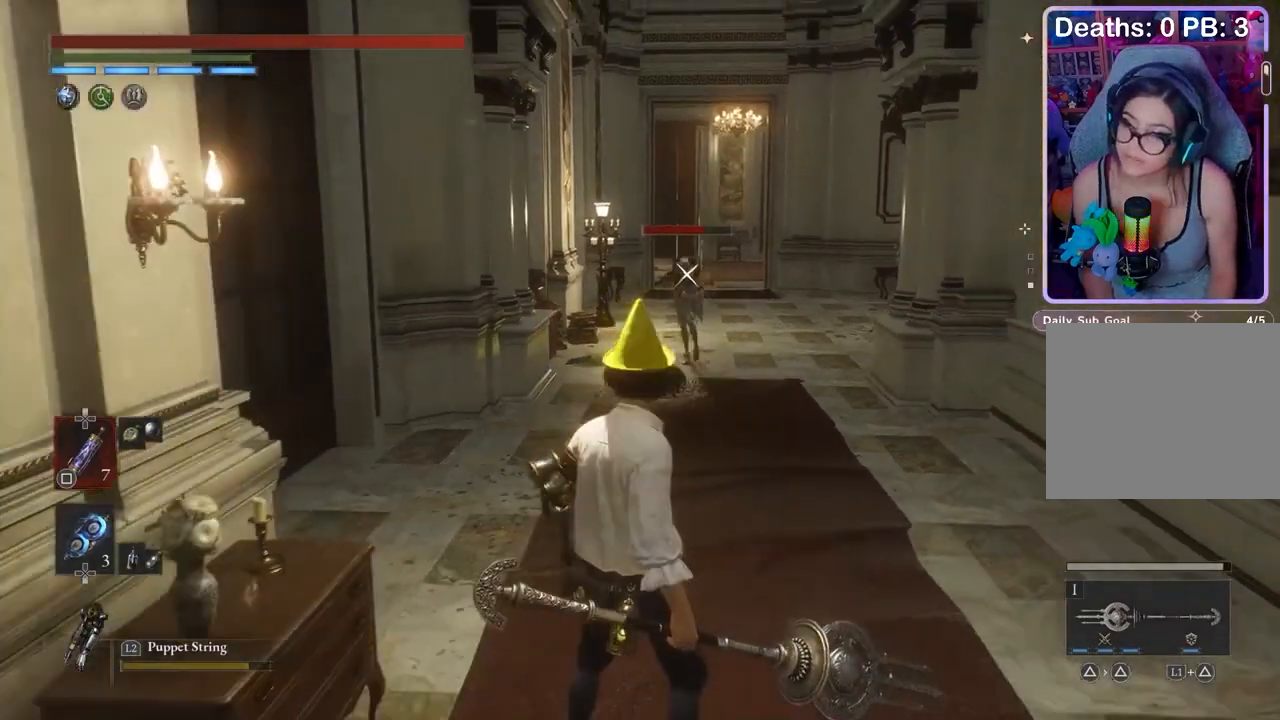
{"buttons": [], "left_stick": "down-right", "right_stick": "center", "events": [[467, "left_stick", "down-right"]]}
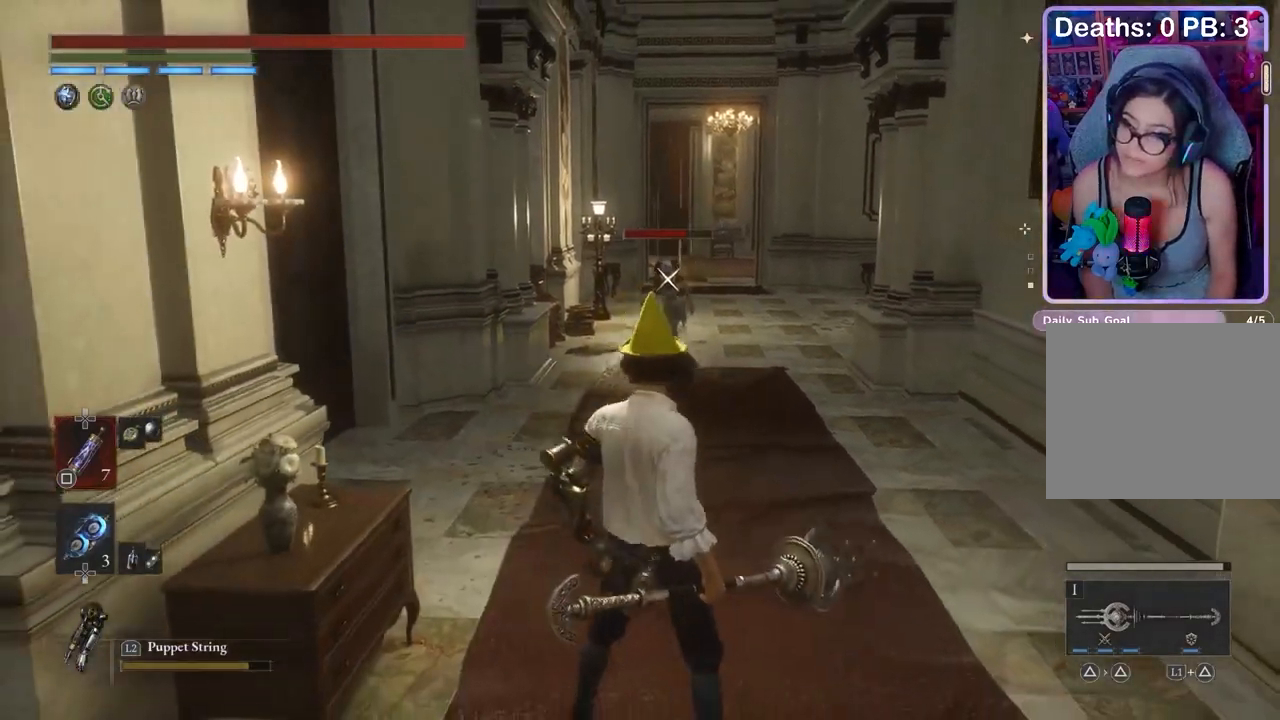
{"buttons": [], "left_stick": "center", "right_stick": "center", "events": [[267, "left_stick", "center"]]}